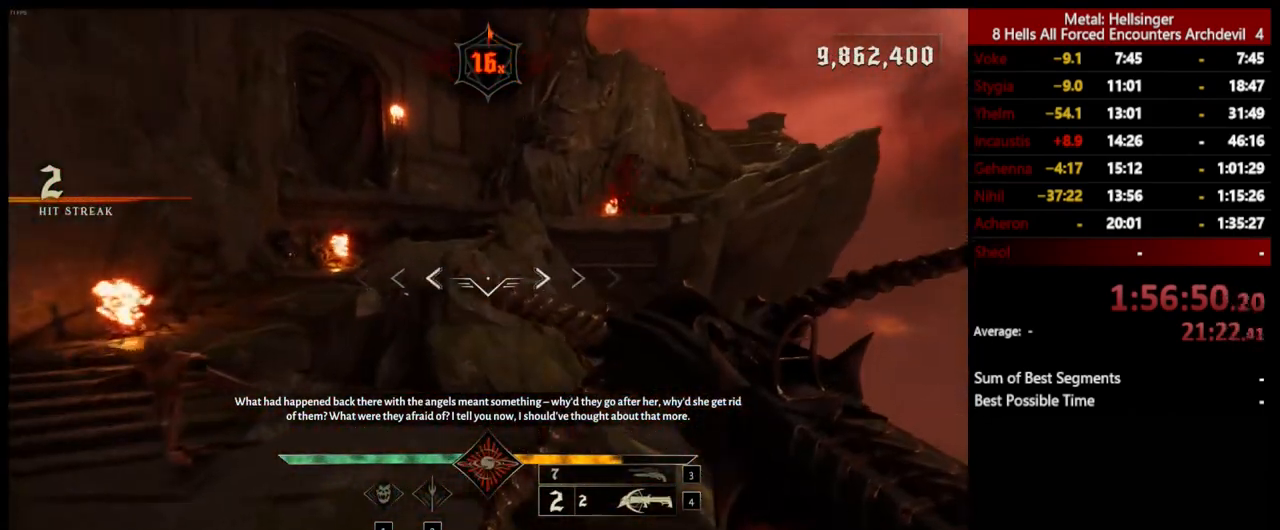
Gameplay with keyboard and mouse; each line is a JSON object with the keys and mouse buttons held at the frame after it. "events" lists presses ("down") and releases ("up") of "1", "2", "3", "4", "5", "a", "alt", "b", "c", "ctrl", "d", "e", "f", "g", "q", "r", "s", "shift", "space", "t", "tab", "v", "w", "x", "z", "mouse_left", "mouse_wheel", "mouse_right", "mouse_mb4" and "mouse_mb5" between this image and that frame as [ms after this image, input, new state], when the widget could be followed in between. "mouse_left", "mouse_wheel", "mouse_right", "mouse_mb4", "mouse_mb5" = the "left", "wheel", "right", "mb4", "mb5" buttons of the "mouse" list. No other keys are recorded. "wheel" means that the mouse wheel is clicked or scrolled. Mouse movement is not recorded.
{"keys": ["w"], "mouse": [], "events": [[251, "shift", "down"], [368, "space", "down"], [435, "shift", "up"], [501, "space", "up"]]}
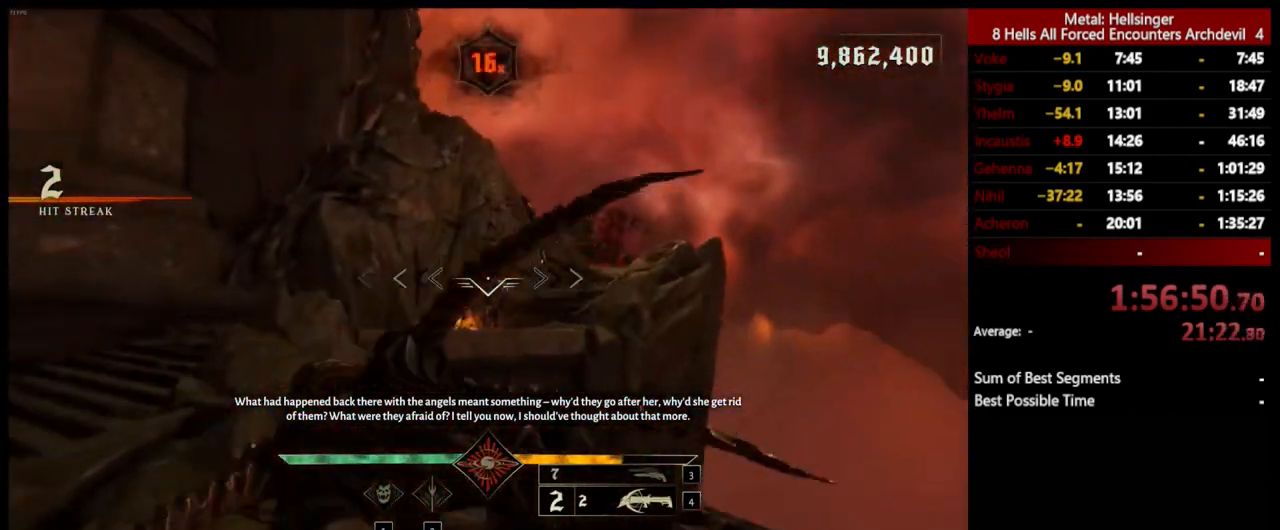
{"keys": ["w"], "mouse": [], "events": [[84, "space", "down"], [218, "space", "up"], [334, "3", "down"], [468, "3", "up"]]}
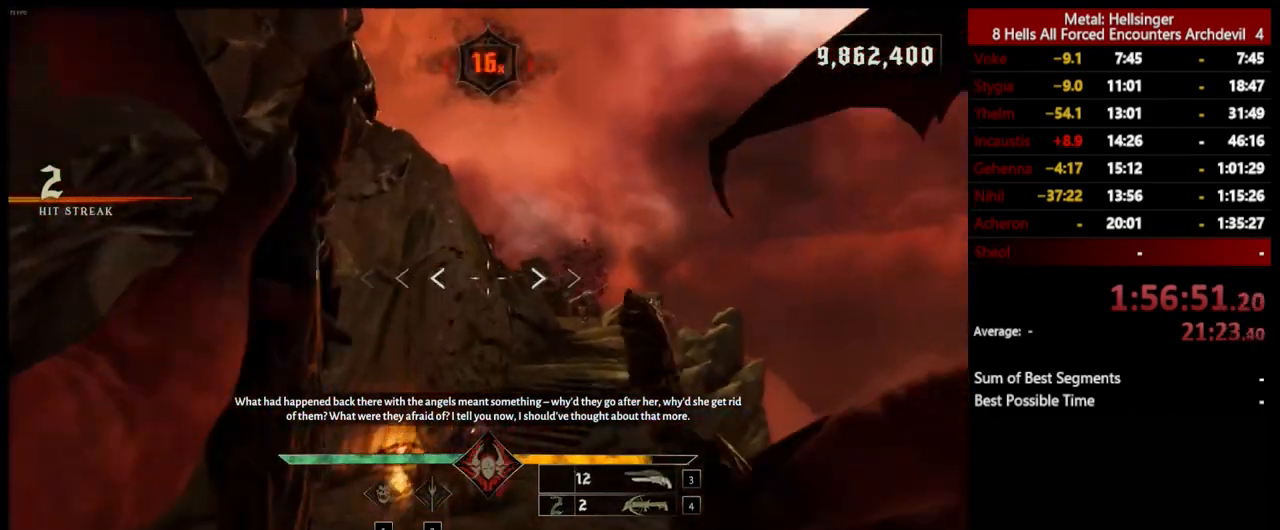
{"keys": ["space", "w"], "mouse": [], "events": [[17, "4", "down"], [134, "4", "up"], [351, "shift", "down"], [385, "space", "down"], [502, "shift", "up"]]}
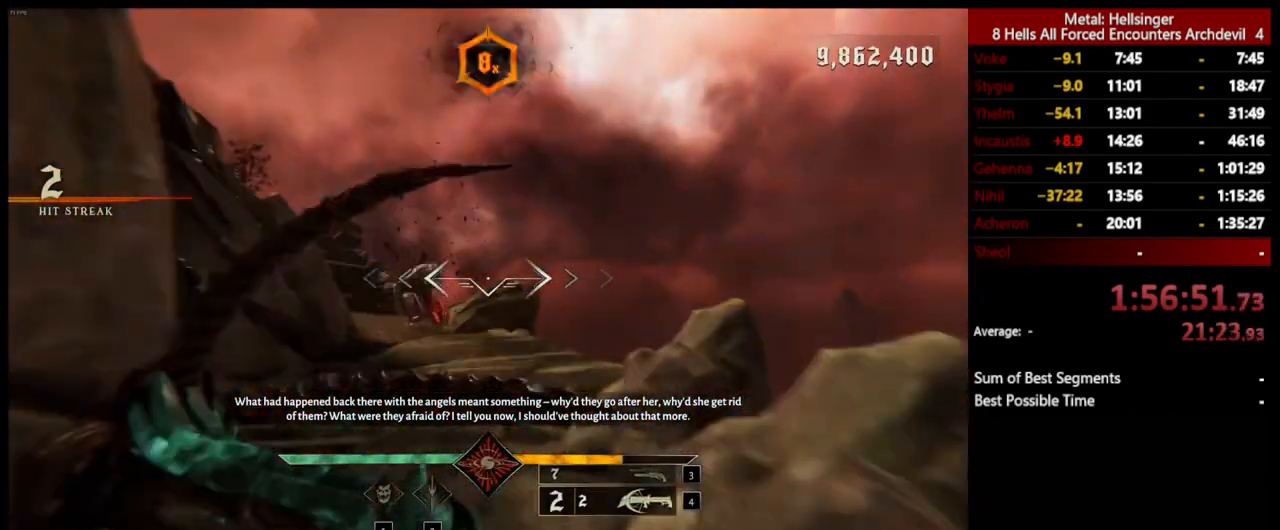
{"keys": ["shift", "space", "w"], "mouse": [], "events": [[33, "space", "up"], [367, "shift", "down"], [434, "space", "down"]]}
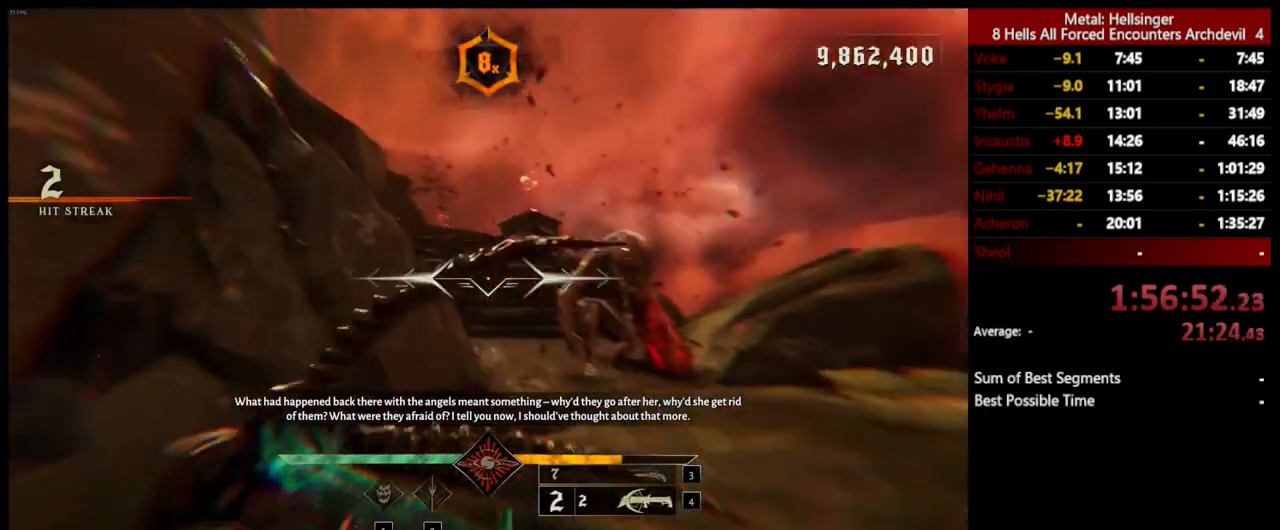
{"keys": ["3", "w"], "mouse": [], "events": [[33, "shift", "up"], [50, "space", "up"], [233, "space", "down"], [367, "space", "up"], [434, "3", "down"]]}
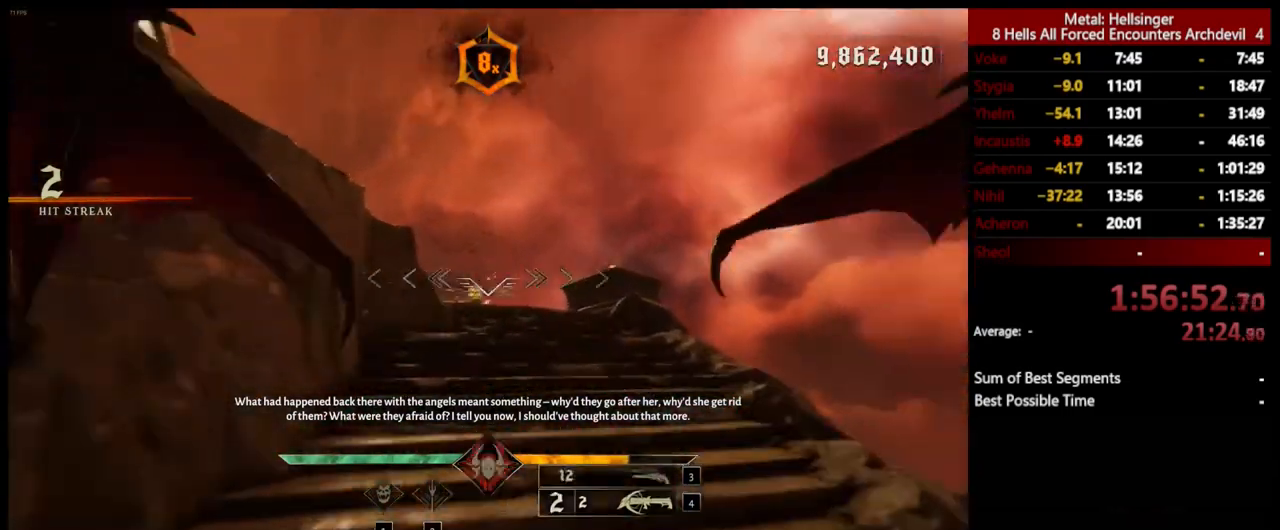
{"keys": ["w"], "mouse": [], "events": [[50, "3", "up"], [83, "4", "down"], [217, "4", "up"]]}
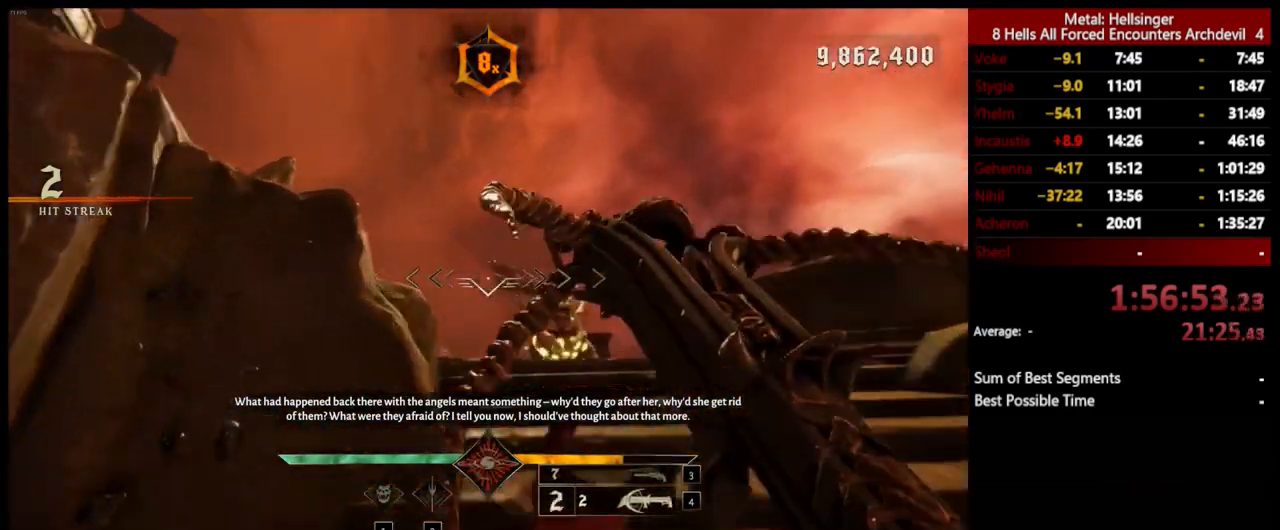
{"keys": ["a", "w"], "mouse": [], "events": [[66, "shift", "down"], [200, "space", "down"], [233, "shift", "up"], [317, "space", "up"], [367, "a", "down"], [384, "space", "down"], [467, "space", "up"]]}
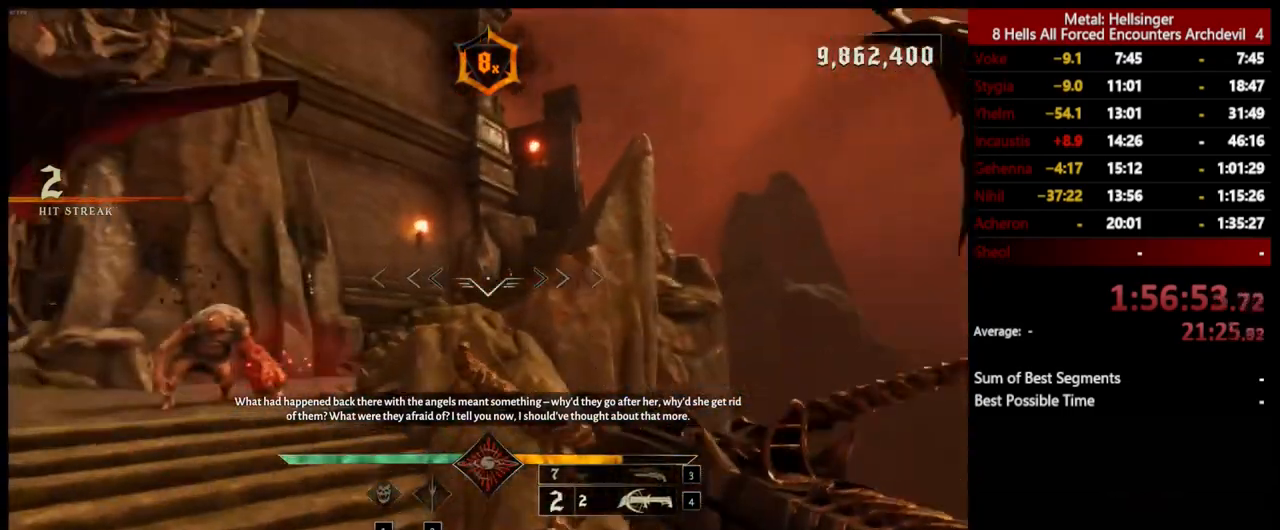
{"keys": ["a", "shift", "space", "w"], "mouse": [], "events": [[83, "3", "down"], [183, "3", "up"], [267, "4", "down"], [384, "4", "up"], [434, "shift", "down"], [467, "space", "down"]]}
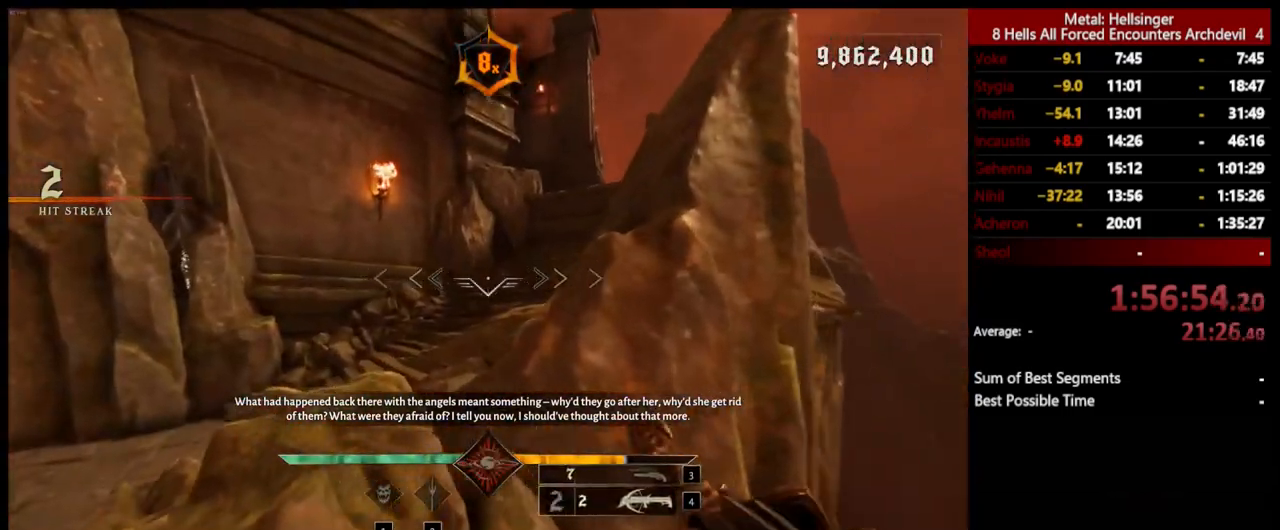
{"keys": ["w"], "mouse": [], "events": [[83, "shift", "up"], [133, "a", "up"], [133, "space", "up"]]}
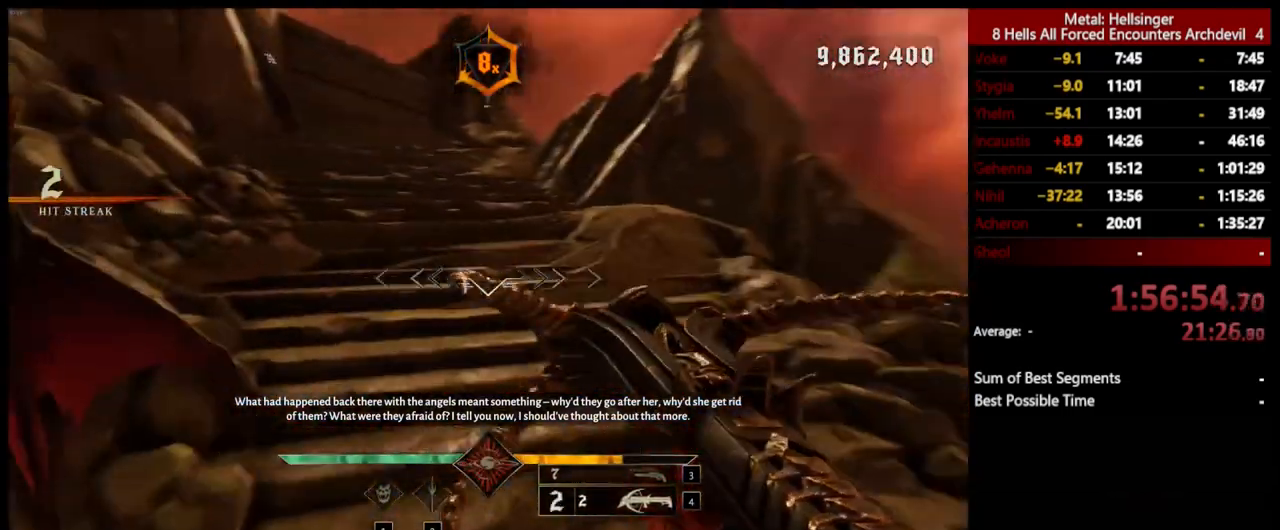
{"keys": ["w"], "mouse": [], "events": [[67, "shift", "down"], [150, "space", "down"], [217, "shift", "up"], [301, "space", "up"]]}
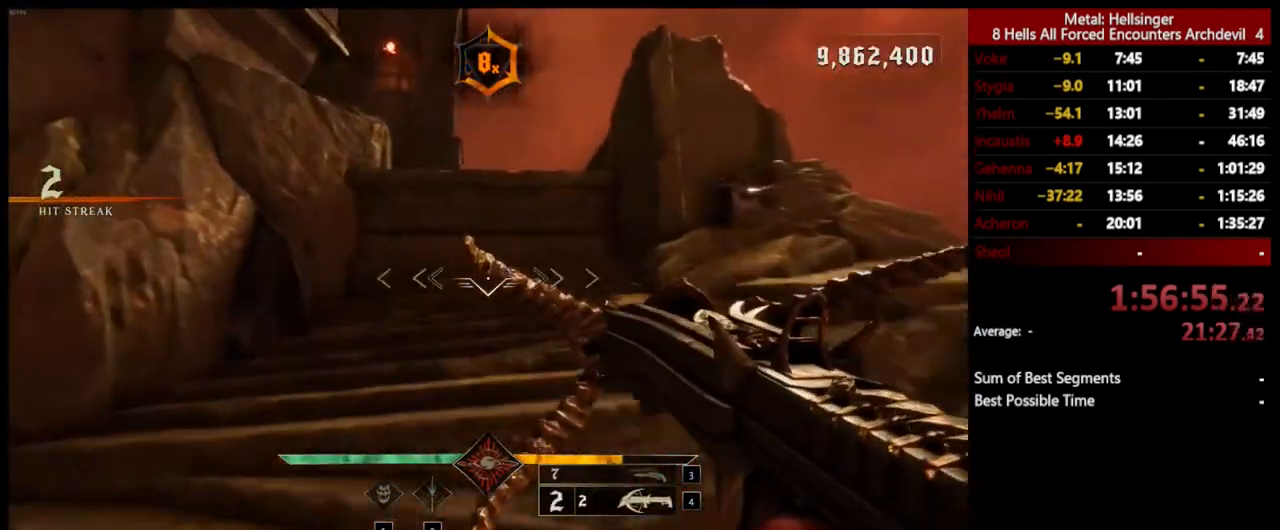
{"keys": ["space", "w"], "mouse": [], "events": [[167, "shift", "down"], [284, "space", "down"], [367, "shift", "up"], [417, "space", "up"], [501, "space", "down"]]}
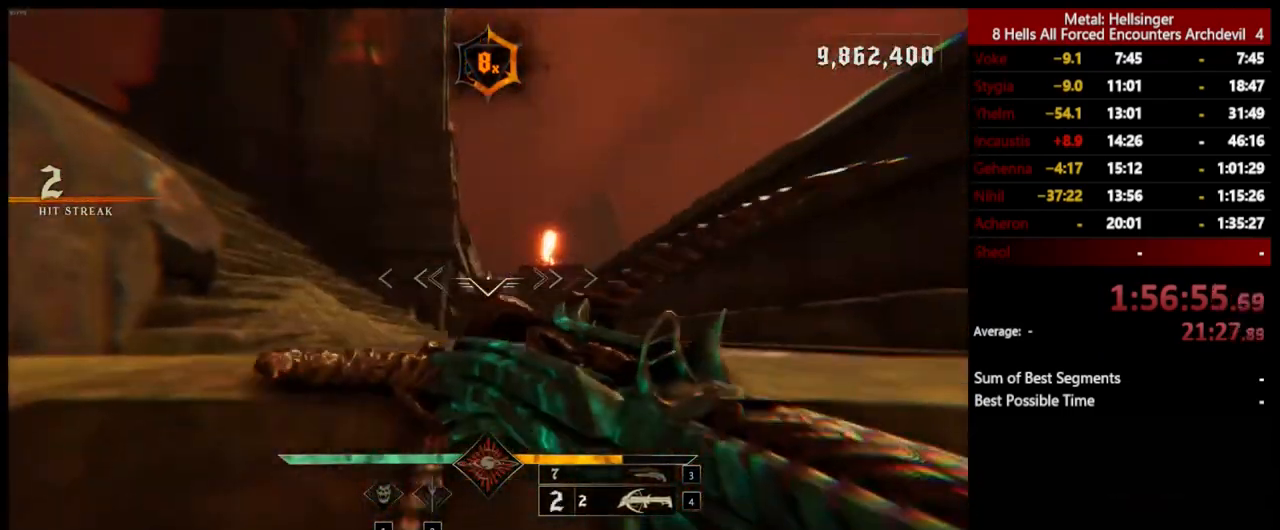
{"keys": ["shift", "w"], "mouse": [], "events": [[117, "space", "up"], [434, "shift", "down"]]}
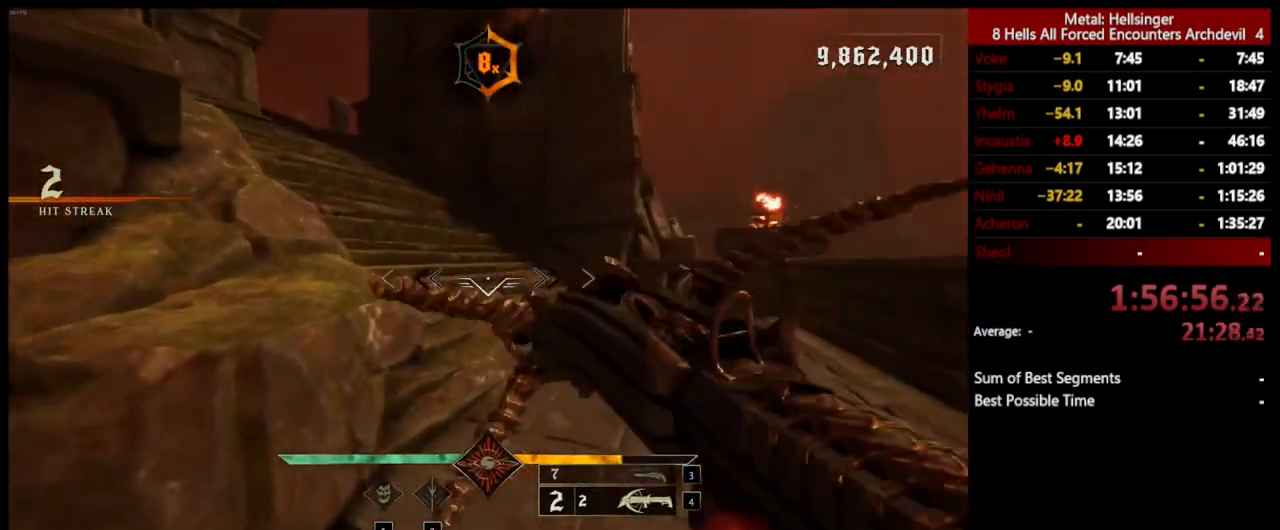
{"keys": ["shift", "w"], "mouse": [], "events": [[167, "shift", "up"], [484, "shift", "down"]]}
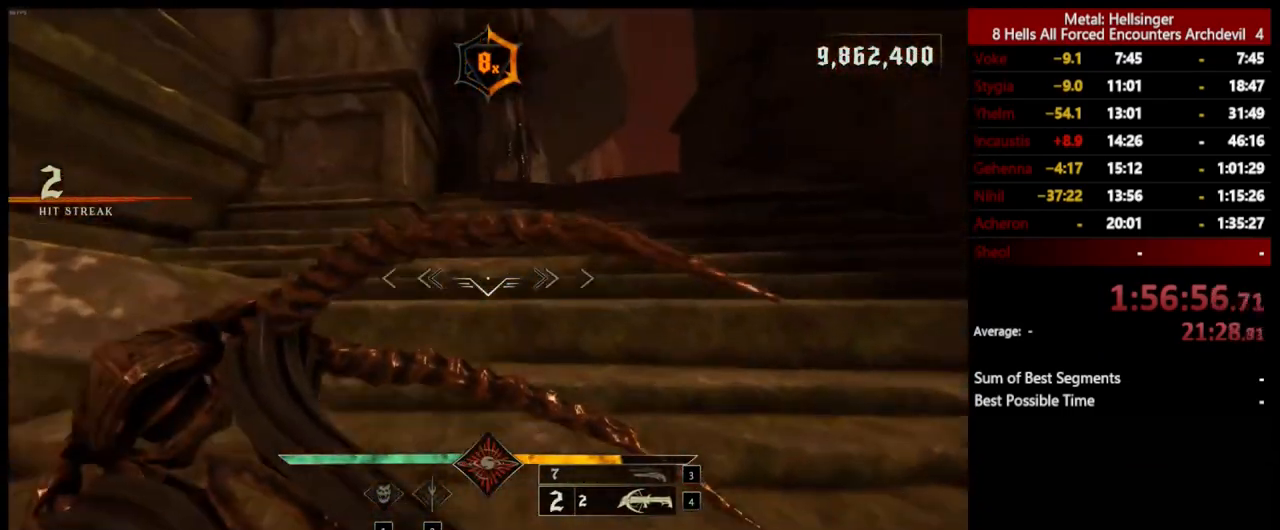
{"keys": ["4", "w"], "mouse": [], "events": [[83, "space", "down"], [167, "shift", "up"], [200, "space", "up"], [301, "3", "down"], [418, "3", "up"], [468, "4", "down"]]}
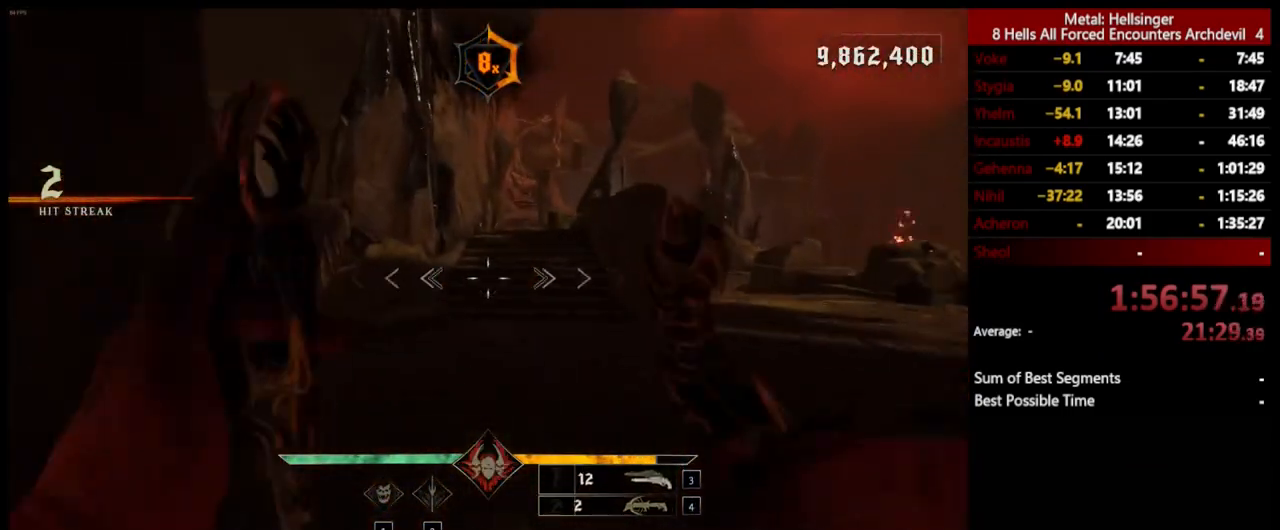
{"keys": ["w"], "mouse": [], "events": [[84, "4", "up"], [167, "shift", "down"], [234, "space", "down"], [351, "shift", "up"], [351, "space", "up"]]}
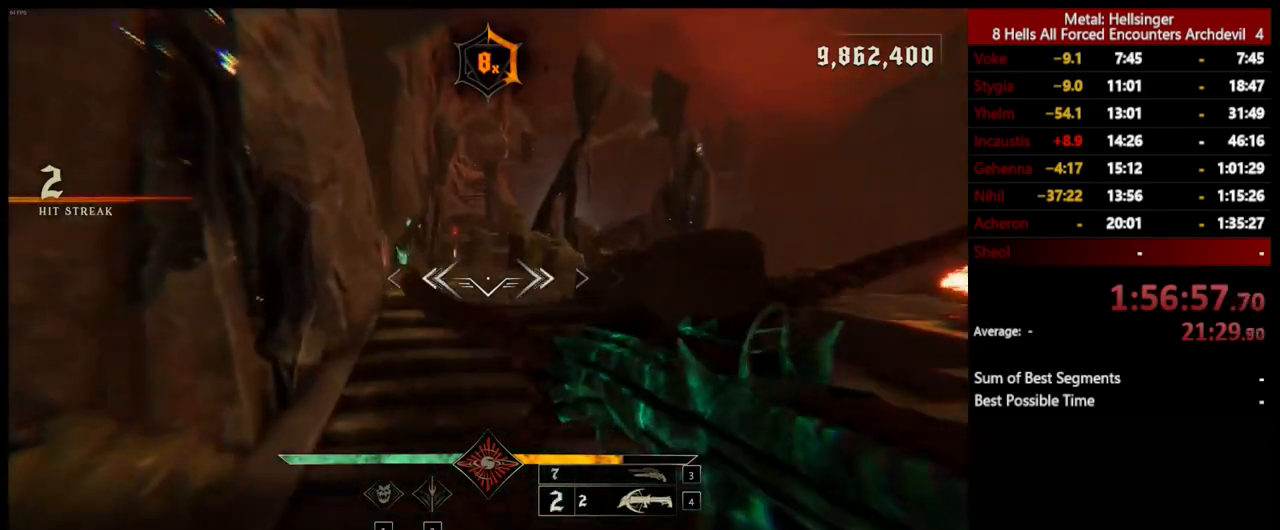
{"keys": ["shift", "w"], "mouse": [], "events": [[484, "shift", "down"]]}
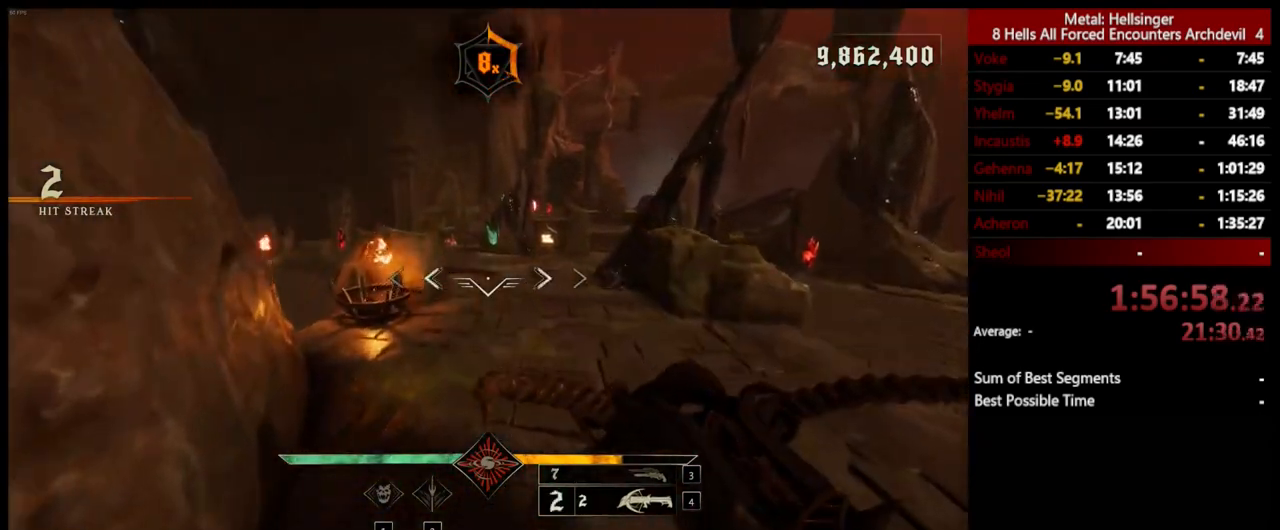
{"keys": ["w"], "mouse": [], "events": [[67, "space", "down"], [150, "shift", "up"], [200, "space", "up"]]}
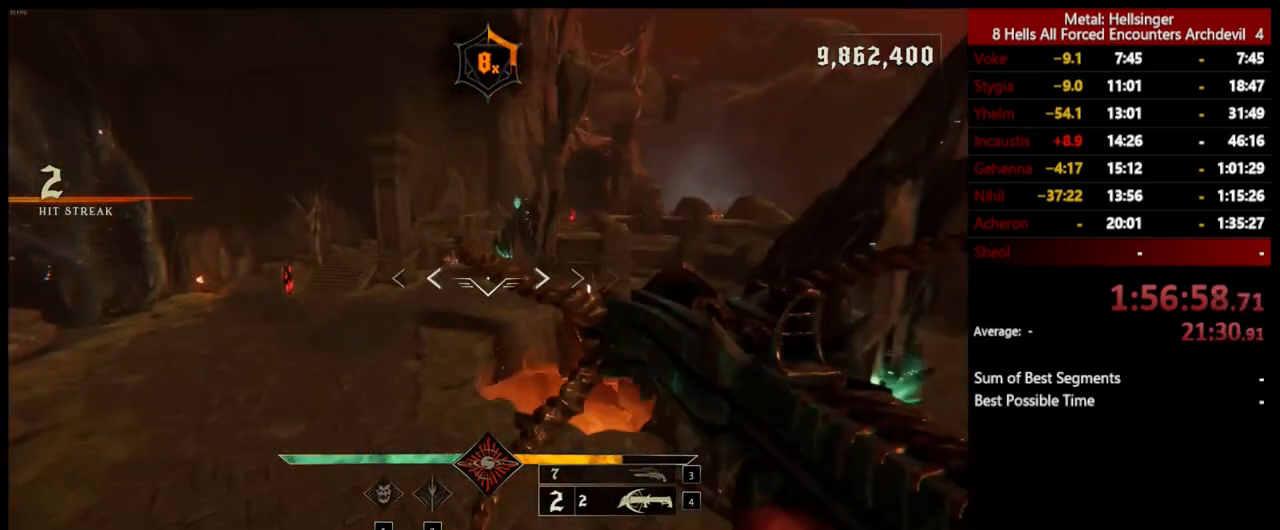
{"keys": ["d", "w"], "mouse": [], "events": [[484, "d", "down"]]}
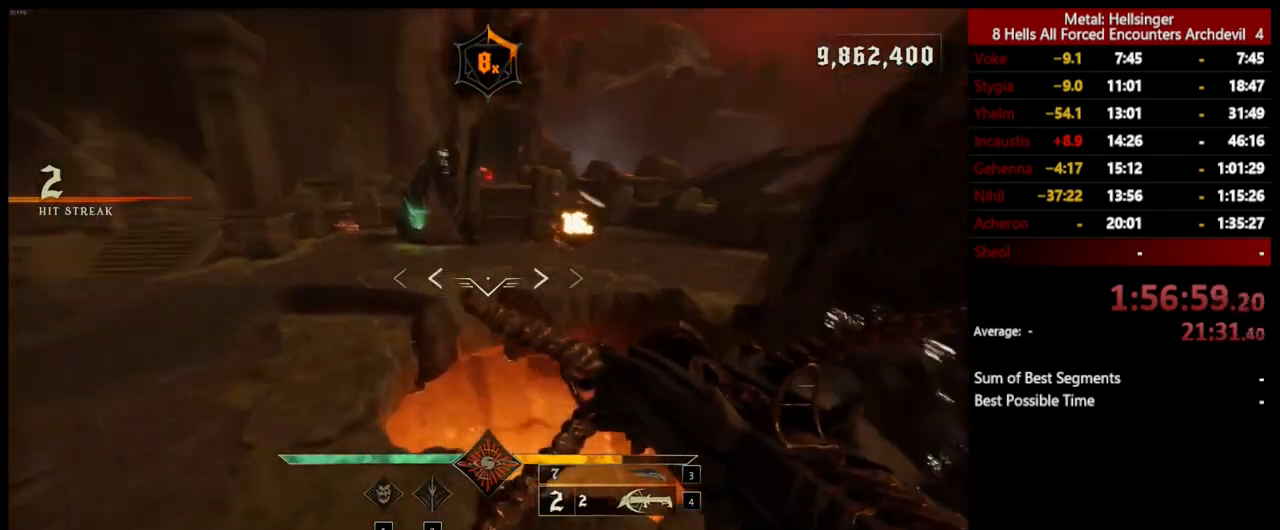
{"keys": ["space", "w"], "mouse": [], "events": [[251, "d", "up"], [317, "space", "down"]]}
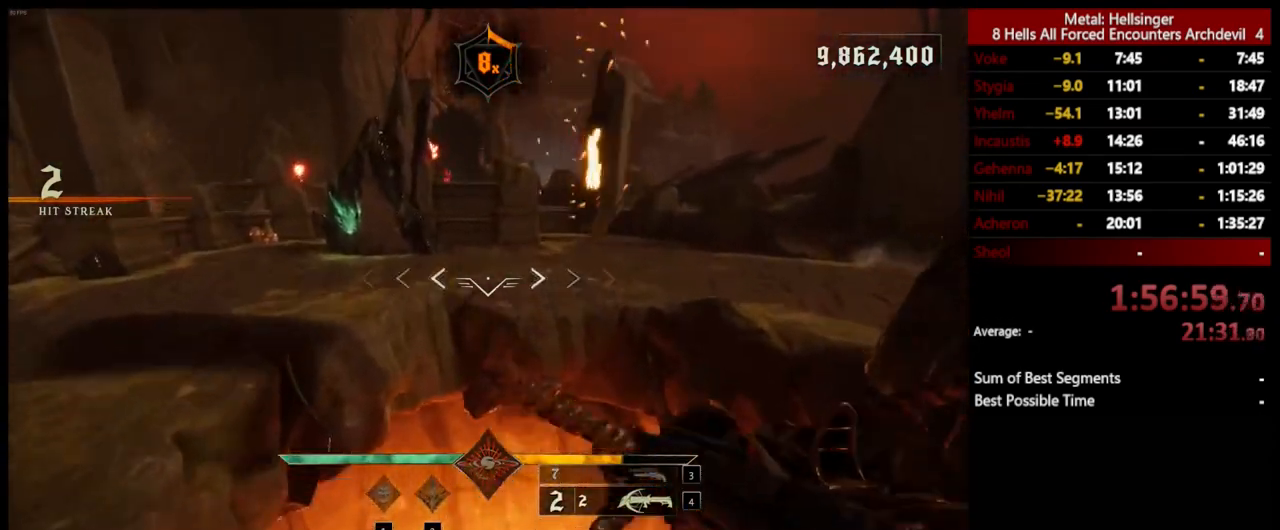
{"keys": ["w"], "mouse": [], "events": [[17, "space", "up"], [34, "d", "down"], [184, "d", "up"]]}
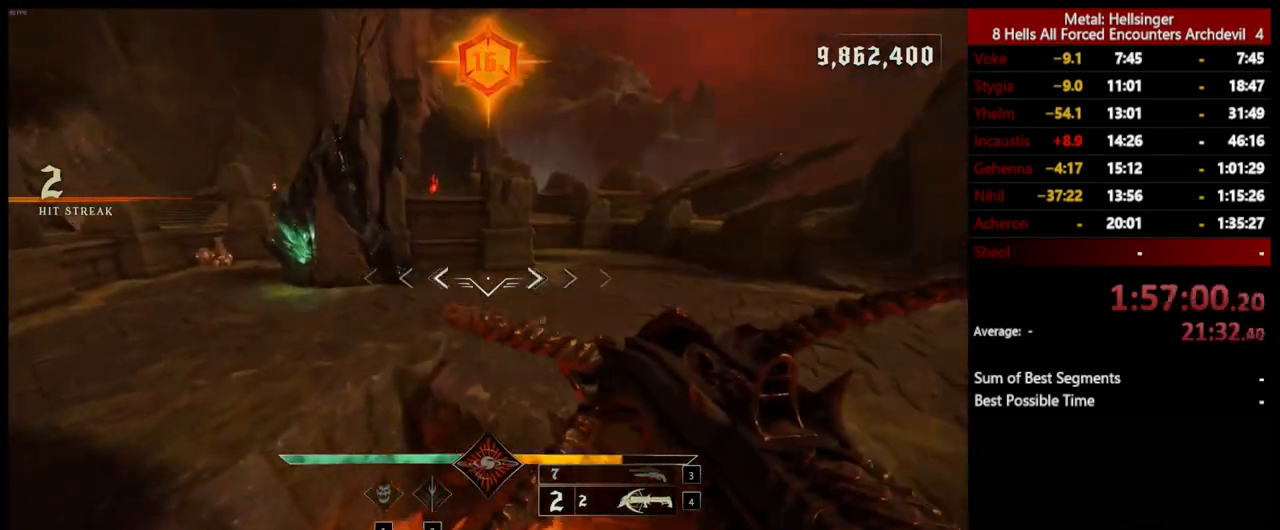
{"keys": ["3", "a", "w"], "mouse": [], "events": [[50, "shift", "down"], [67, "space", "down"], [217, "a", "down"], [217, "shift", "up"], [234, "space", "up"], [501, "3", "down"]]}
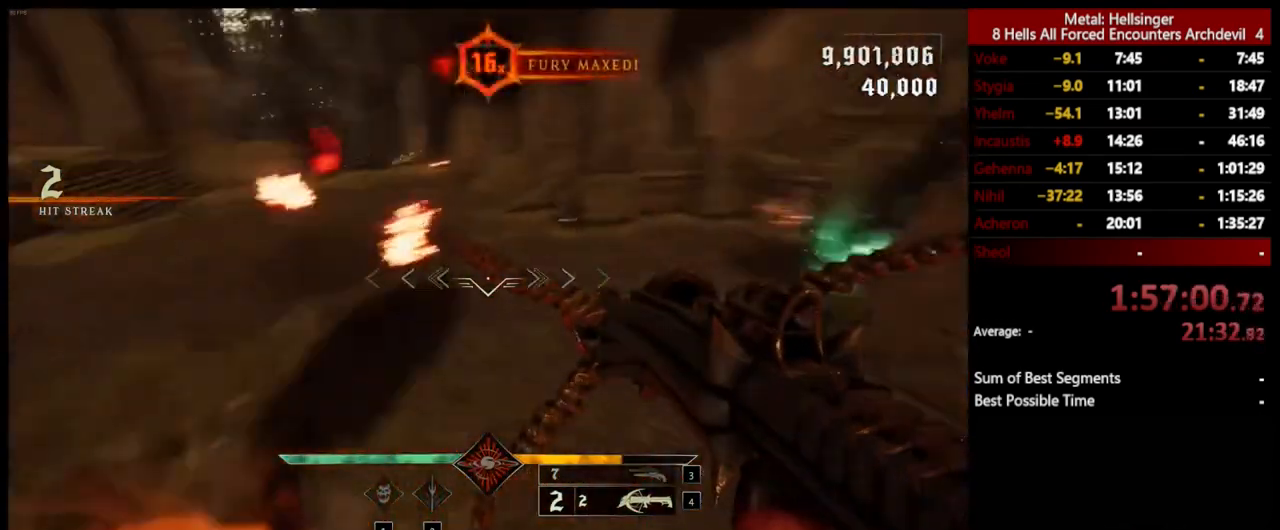
{"keys": ["w"], "mouse": [], "events": [[134, "3", "up"], [201, "4", "down"], [301, "4", "up"], [334, "a", "up"]]}
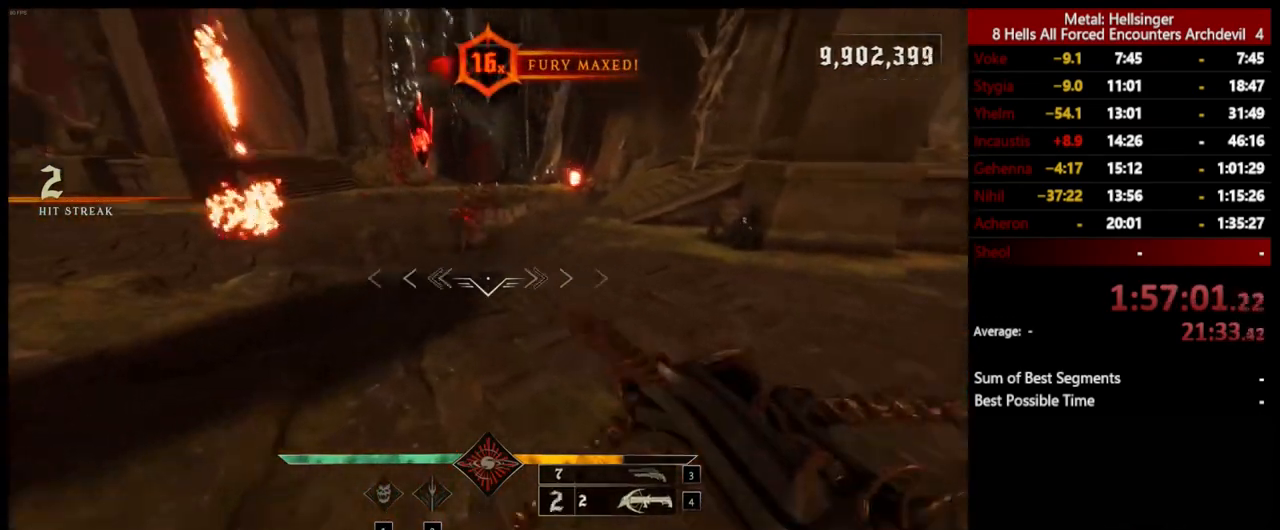
{"keys": ["d"], "mouse": [], "events": [[150, "d", "down"], [251, "mouse_left", "down"], [334, "w", "up"], [368, "mouse_left", "up"]]}
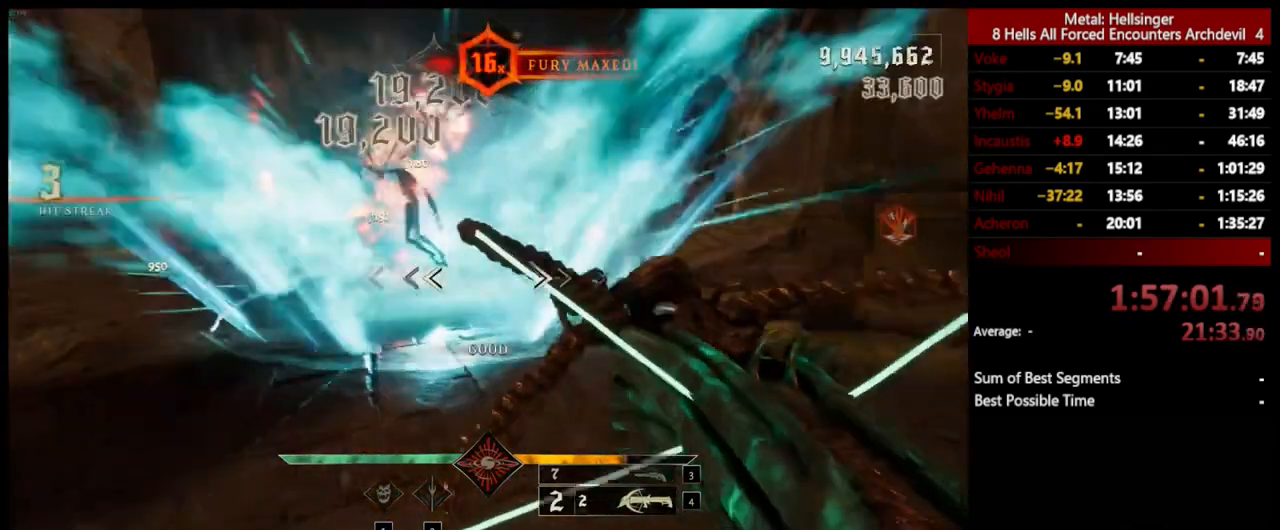
{"keys": ["a", "w"], "mouse": [], "events": [[267, "mouse_left", "down"], [267, "w", "down"], [368, "mouse_left", "up"], [401, "a", "down"], [418, "d", "up"]]}
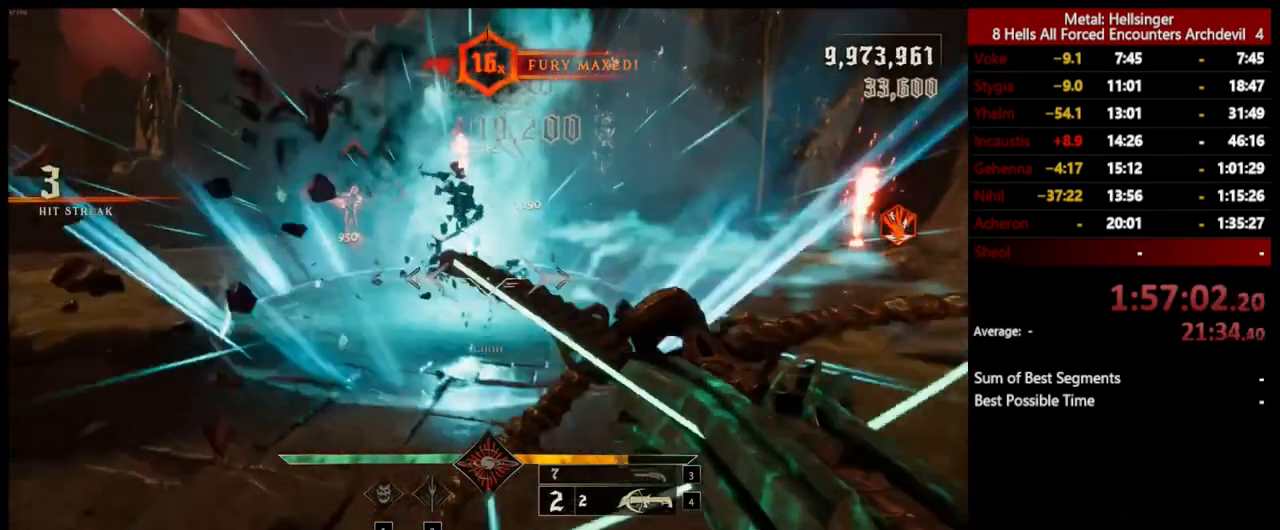
{"keys": ["a", "w"], "mouse": [], "events": [[234, "mouse_left", "down"], [351, "mouse_left", "up"]]}
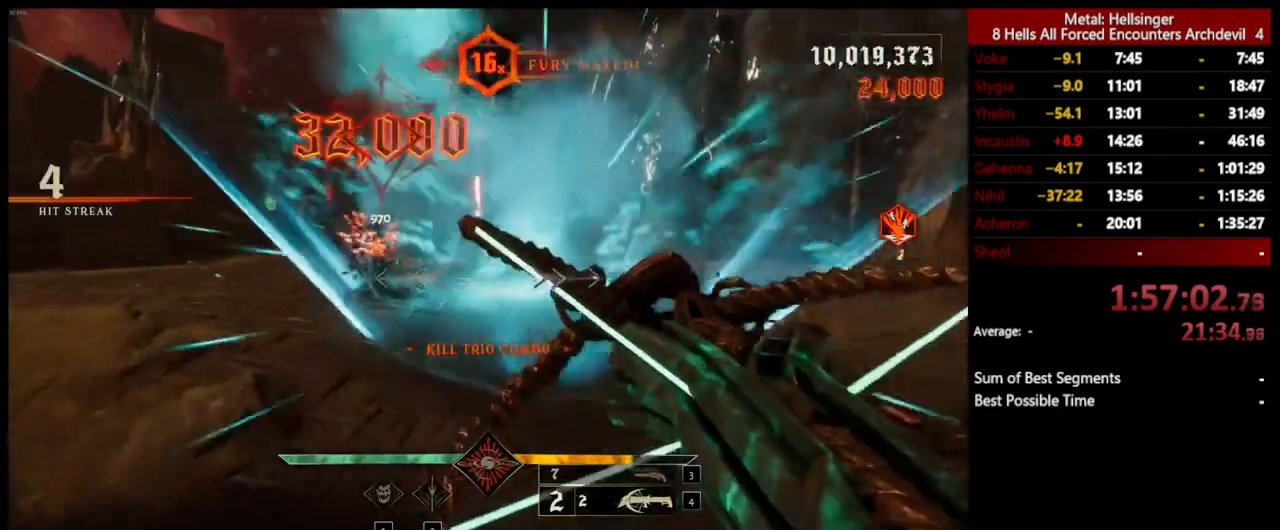
{"keys": ["a", "w"], "mouse": [], "events": [[217, "mouse_left", "down"], [334, "mouse_left", "up"]]}
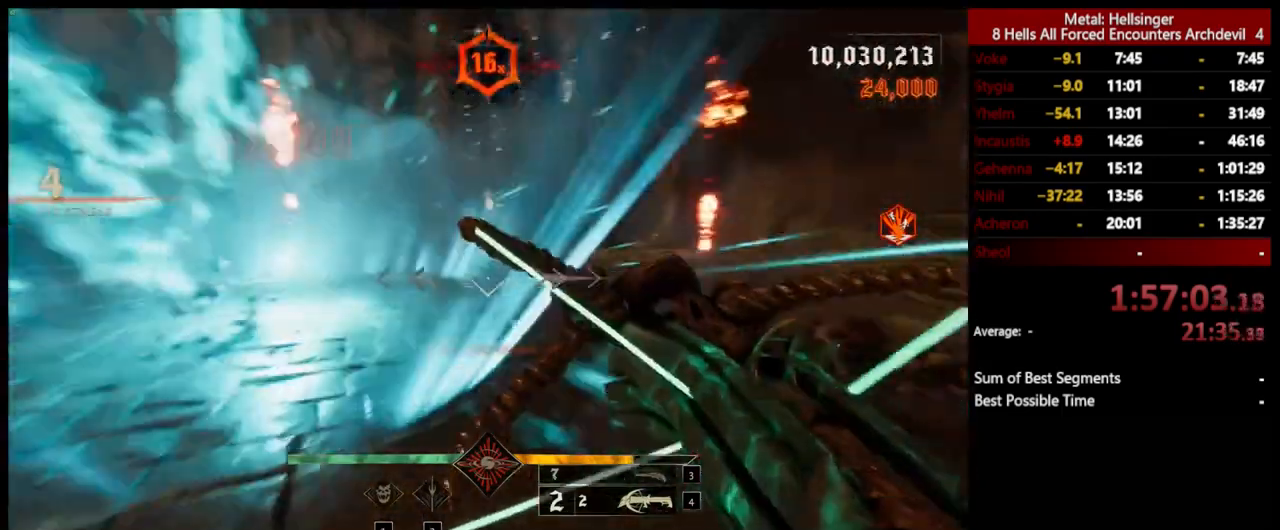
{"keys": ["a"], "mouse": [], "events": [[133, "w", "up"], [167, "mouse_left", "down"], [283, "mouse_left", "up"]]}
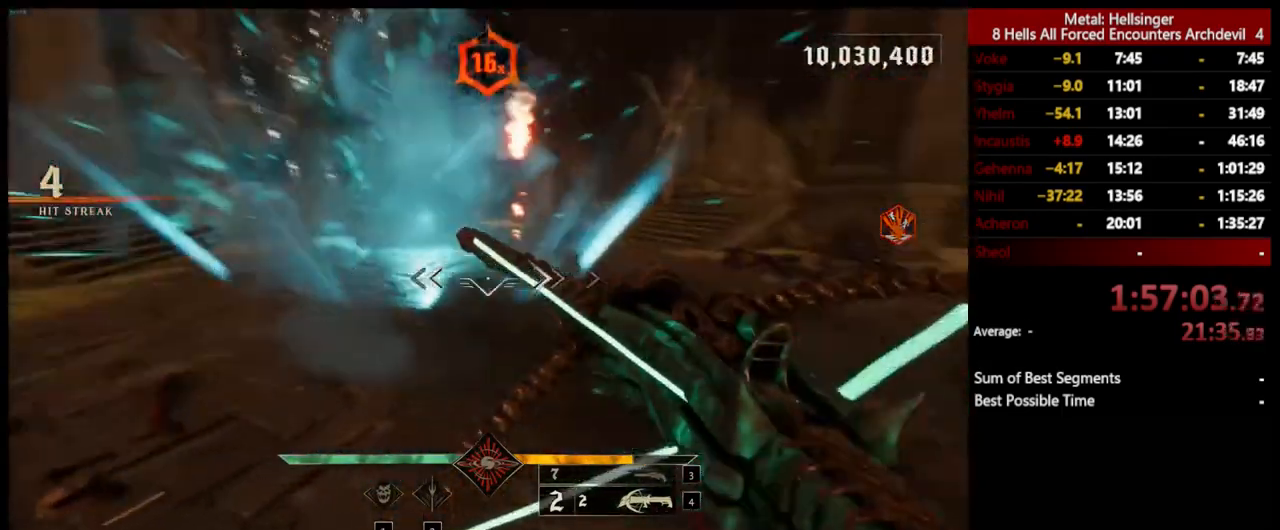
{"keys": ["a", "s"], "mouse": [], "events": [[33, "3", "down"], [116, "3", "up"], [167, "4", "down"], [267, "s", "down"], [317, "4", "up"]]}
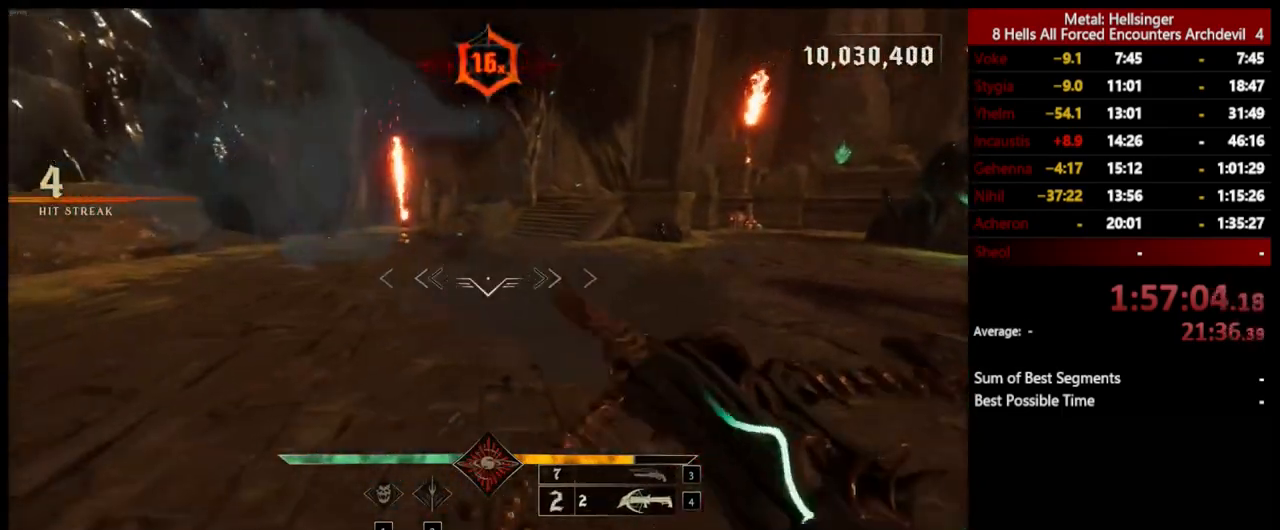
{"keys": ["a"], "mouse": [], "events": [[133, "mouse_left", "down"], [217, "mouse_left", "up"], [250, "s", "up"], [384, "3", "down"], [501, "3", "up"]]}
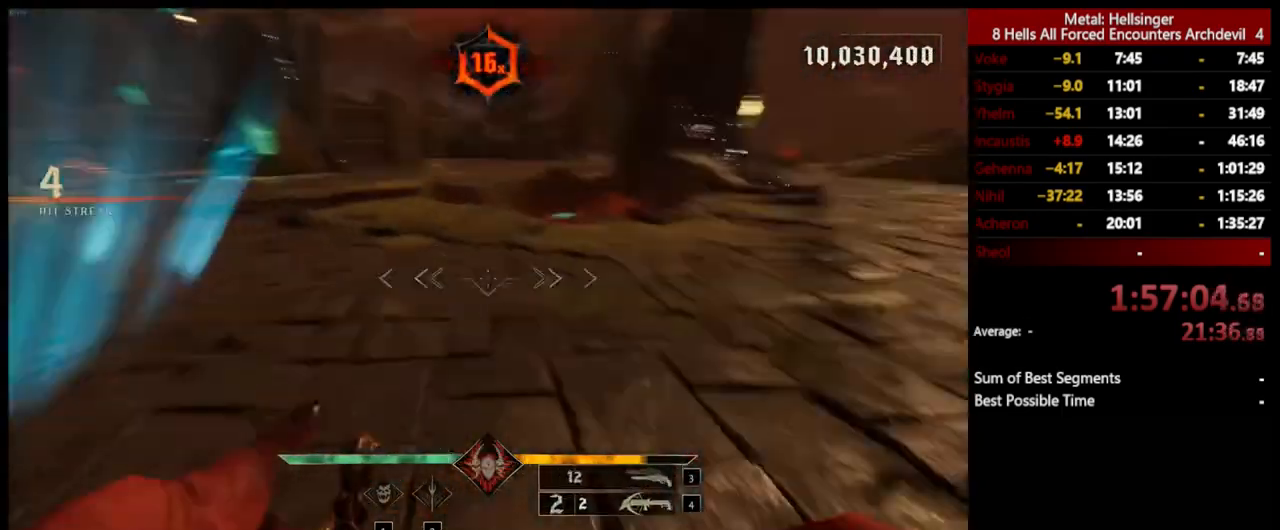
{"keys": ["d", "w"], "mouse": [], "events": [[50, "4", "down"], [183, "w", "down"], [200, "4", "up"], [300, "a", "up"], [350, "d", "down"]]}
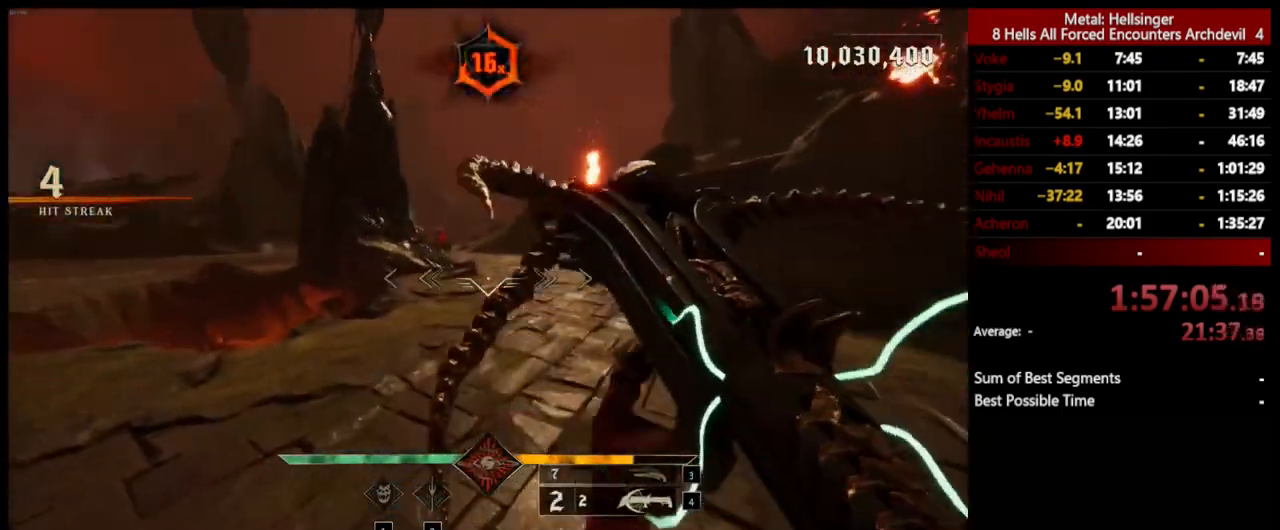
{"keys": ["d", "w"], "mouse": [], "events": [[50, "mouse_left", "down"], [150, "mouse_left", "up"], [150, "shift", "down"], [233, "space", "down"], [350, "shift", "up"], [350, "space", "up"]]}